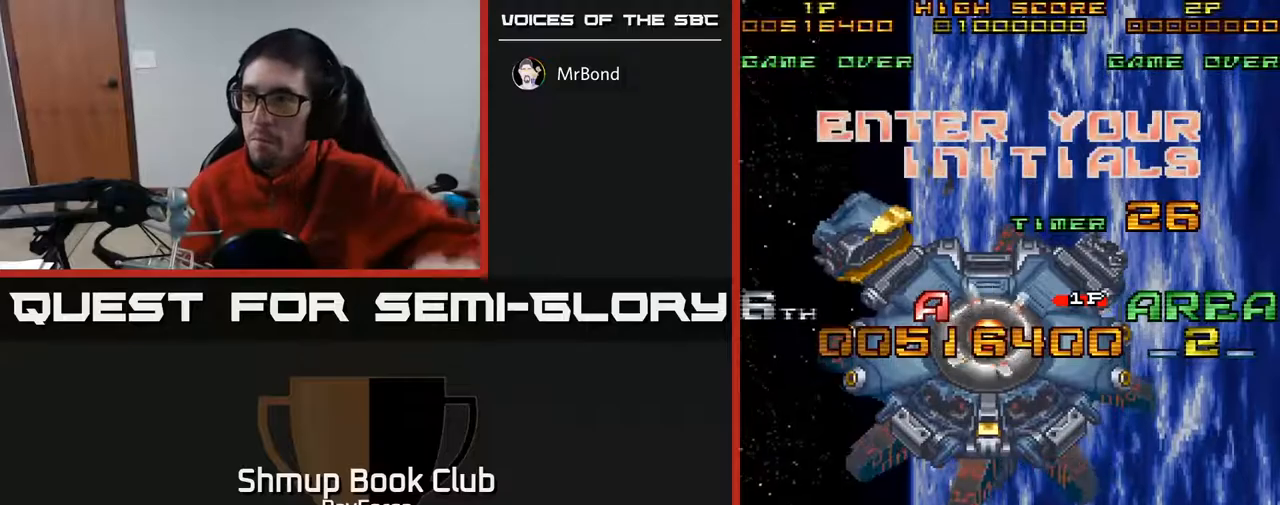
Gameplay with a controller (Xbox layout); each line is a JSON object with the inputs held at the frame after it. "events" lists button and stick changes between this image and that frame as [ms after this image, input, new state], when the widget could be followed in between. Not read: left_stick.
{"buttons": [], "right_stick": "down-left", "events": [[467, "right_stick", "down-left"]]}
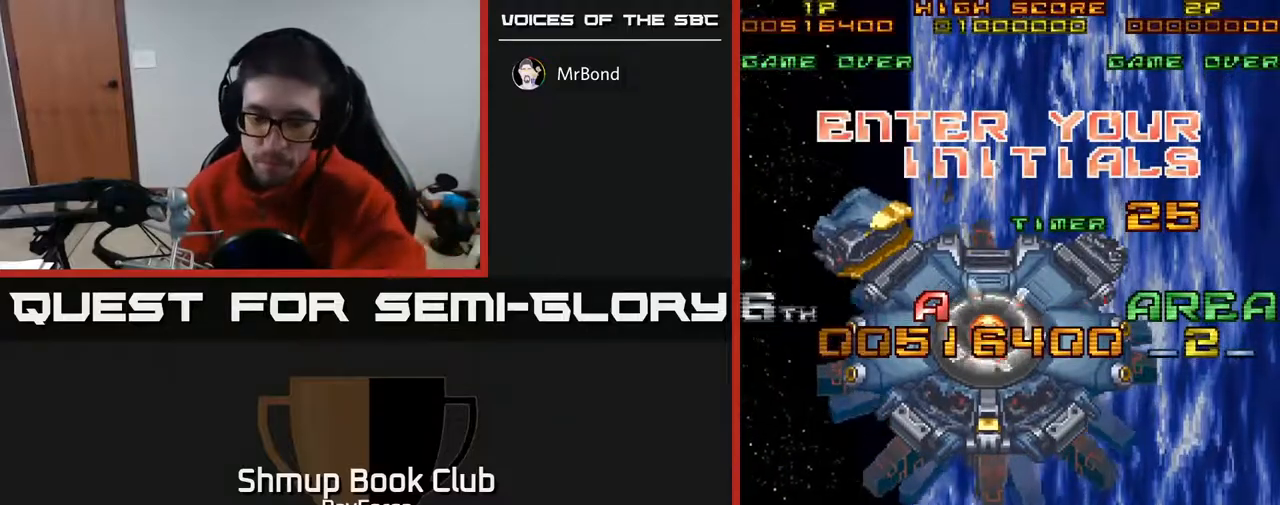
{"buttons": ["DPAD_RIGHT"], "right_stick": "center", "events": [[50, "right_stick", "center"], [267, "DPAD_RIGHT", "down"], [417, "DPAD_RIGHT", "up"], [500, "DPAD_RIGHT", "down"]]}
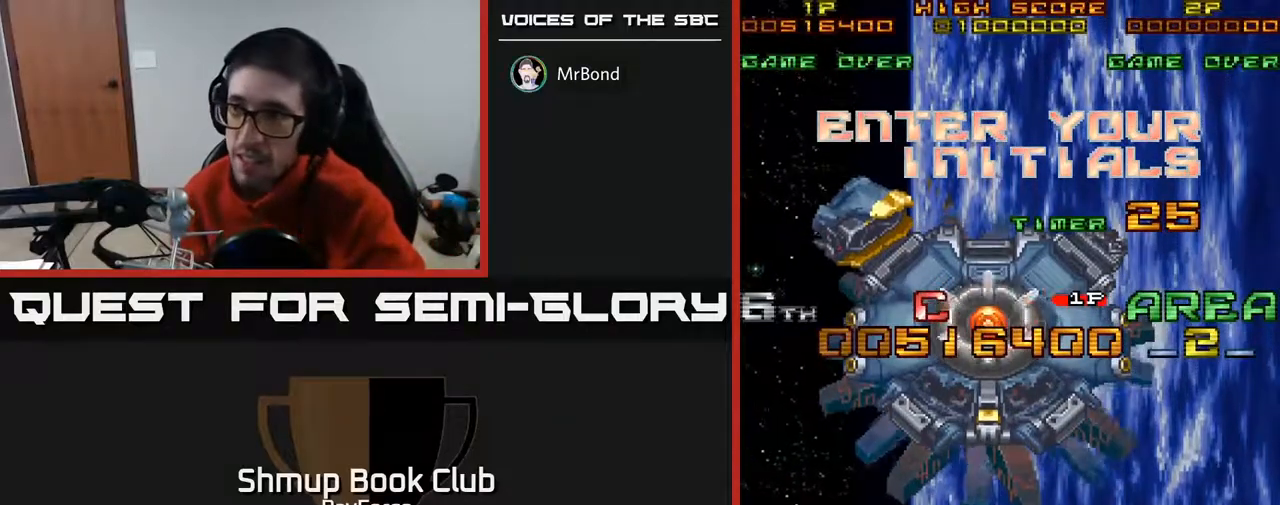
{"buttons": ["DPAD_RIGHT"], "right_stick": "center", "events": [[117, "DPAD_RIGHT", "up"], [167, "DPAD_RIGHT", "down"], [250, "DPAD_RIGHT", "up"], [333, "DPAD_RIGHT", "down"], [433, "DPAD_RIGHT", "up"], [483, "DPAD_RIGHT", "down"]]}
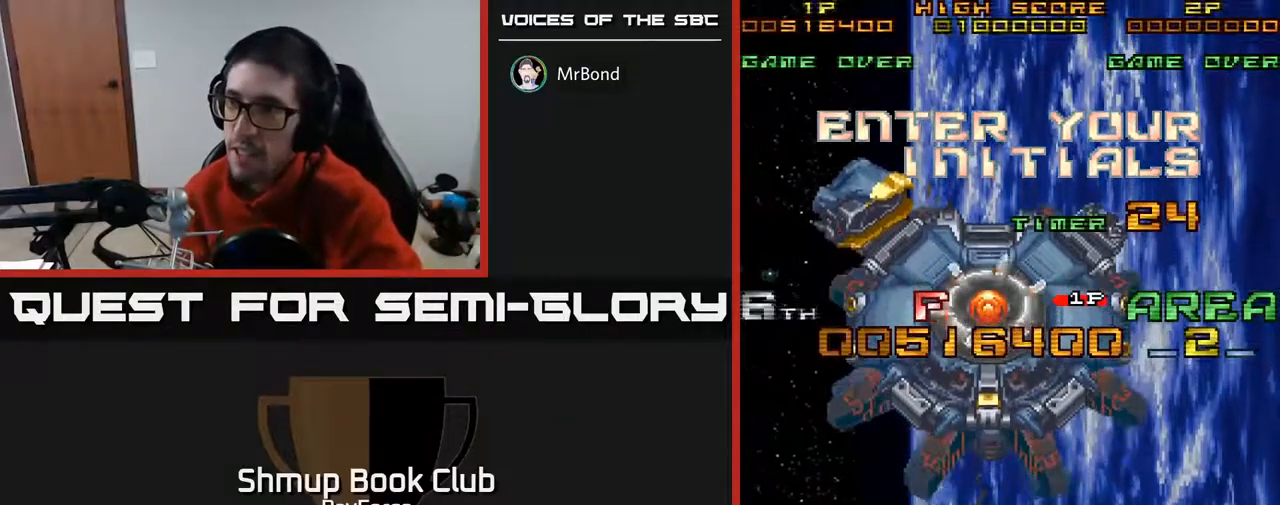
{"buttons": [], "right_stick": "center", "events": [[83, "DPAD_RIGHT", "up"], [150, "DPAD_RIGHT", "down"], [233, "DPAD_RIGHT", "up"], [317, "DPAD_RIGHT", "down"], [417, "DPAD_RIGHT", "up"]]}
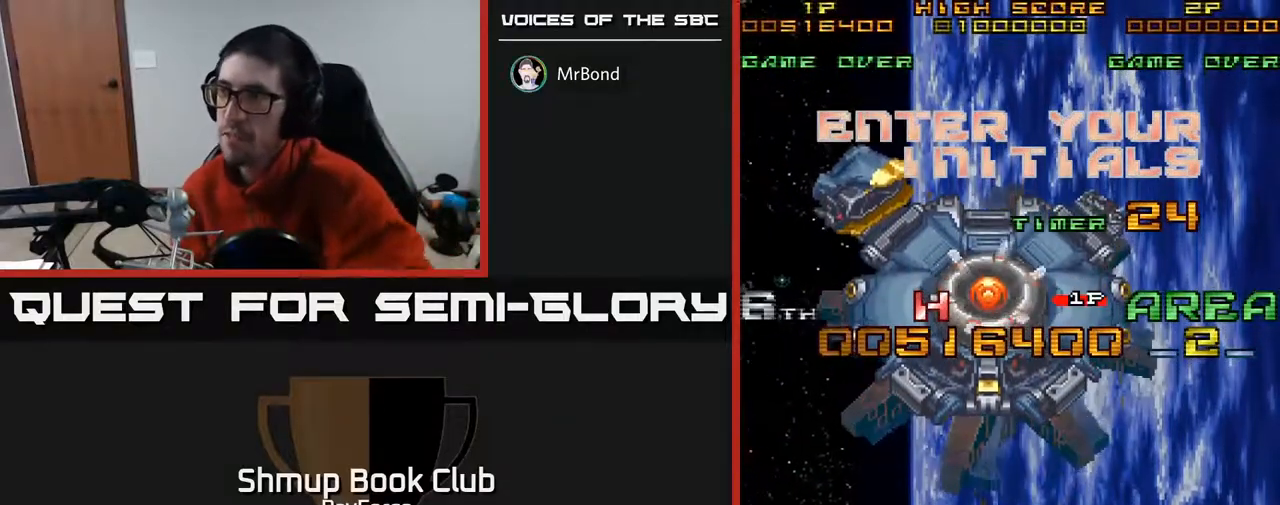
{"buttons": [], "right_stick": "center", "events": []}
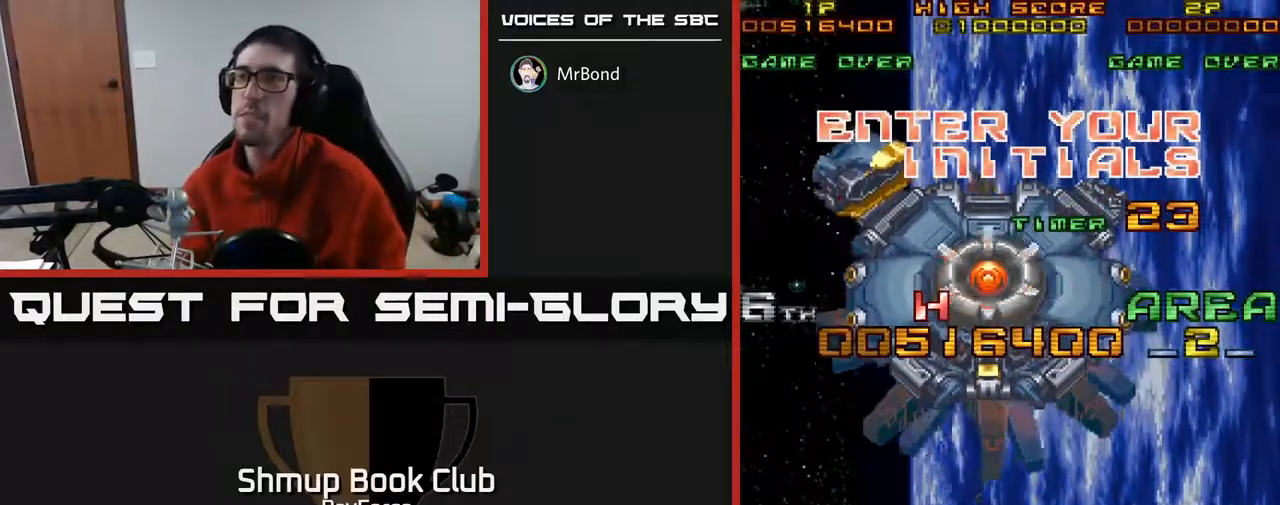
{"buttons": ["DPAD_RIGHT"], "right_stick": "center", "events": [[150, "DPAD_RIGHT", "down"], [283, "DPAD_RIGHT", "up"], [333, "DPAD_RIGHT", "down"], [433, "DPAD_RIGHT", "up"], [483, "DPAD_RIGHT", "down"]]}
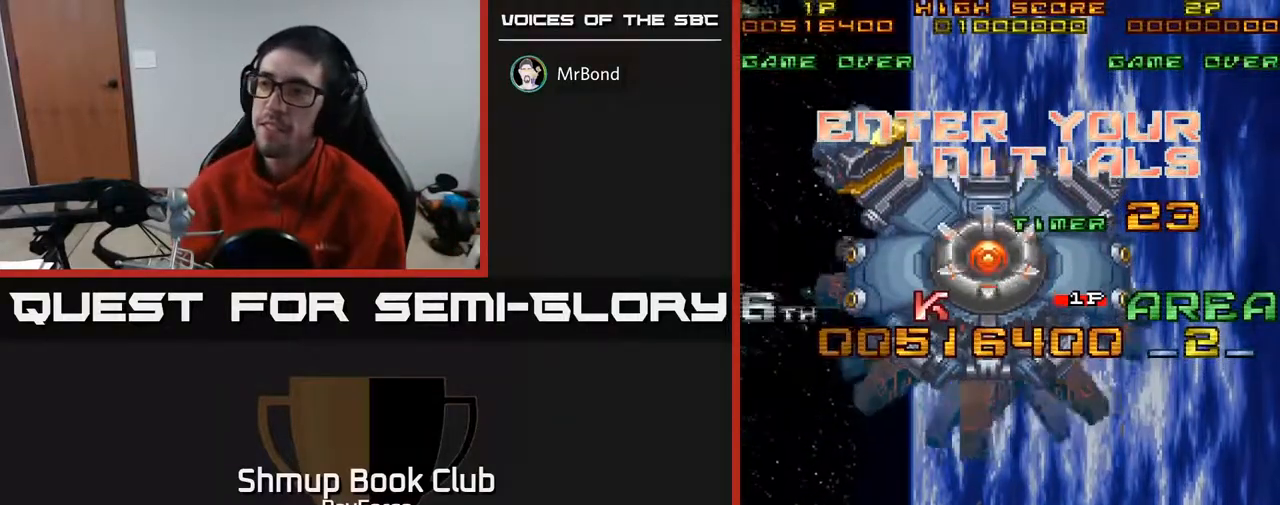
{"buttons": [], "right_stick": "center", "events": [[67, "DPAD_RIGHT", "up"], [133, "DPAD_RIGHT", "down"], [217, "DPAD_RIGHT", "up"], [250, "DPAD_RIGHT", "down"], [350, "DPAD_RIGHT", "up"]]}
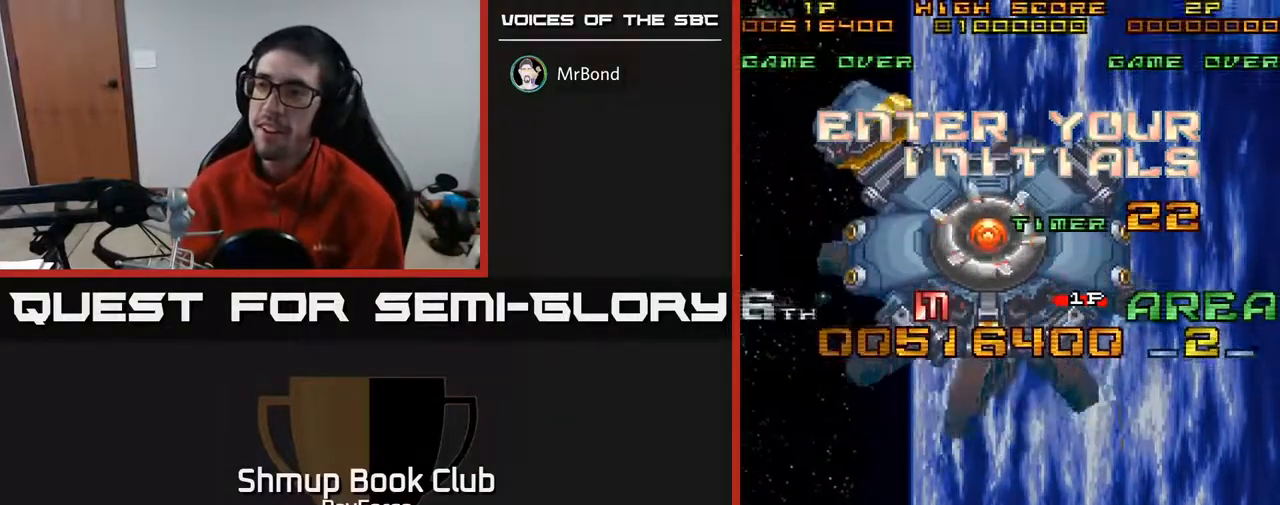
{"buttons": [], "right_stick": "center", "events": [[83, "DPAD_RIGHT", "down"], [183, "DPAD_RIGHT", "up"], [367, "DPAD_LEFT", "down"], [467, "DPAD_LEFT", "up"]]}
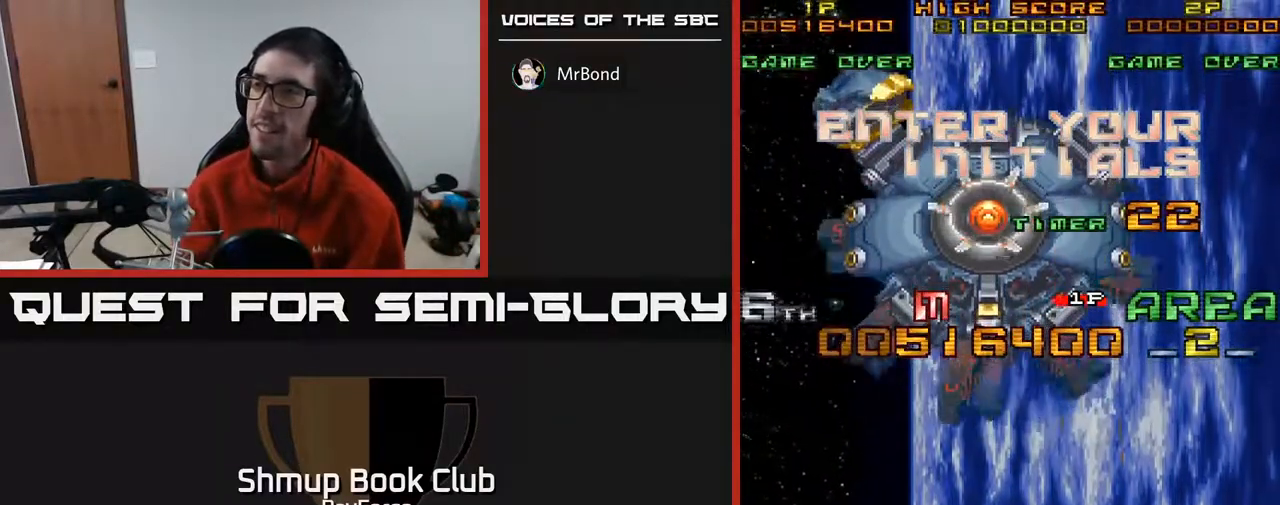
{"buttons": ["DPAD_RIGHT"], "right_stick": "center", "events": [[67, "A", "down"], [150, "A", "up"], [467, "DPAD_RIGHT", "down"]]}
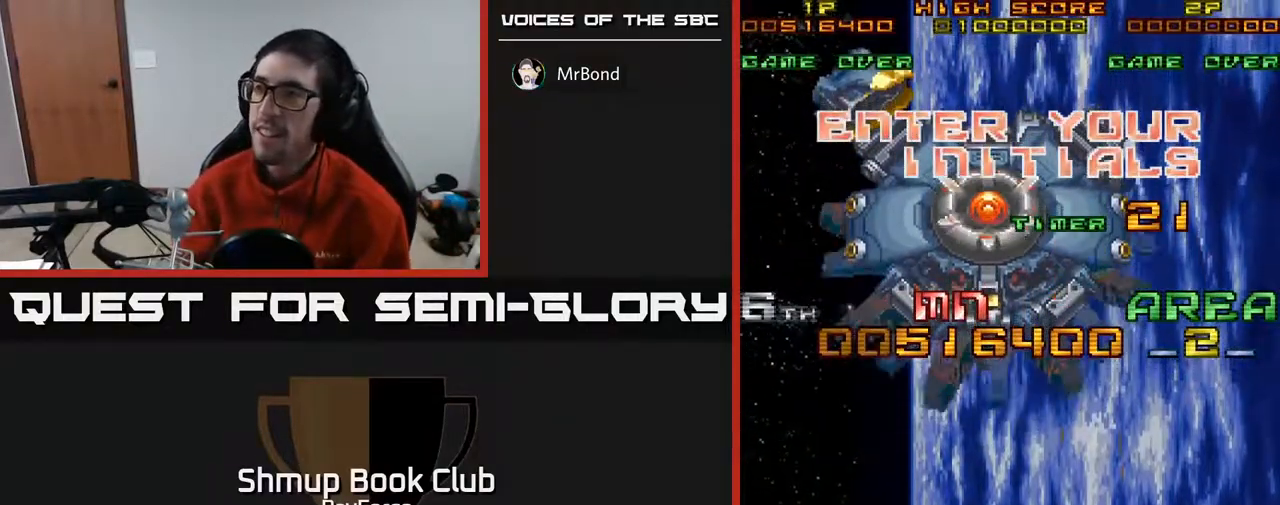
{"buttons": [], "right_stick": "center", "events": [[67, "DPAD_RIGHT", "up"], [150, "DPAD_RIGHT", "down"], [233, "DPAD_RIGHT", "up"], [350, "DPAD_RIGHT", "down"], [450, "DPAD_RIGHT", "up"]]}
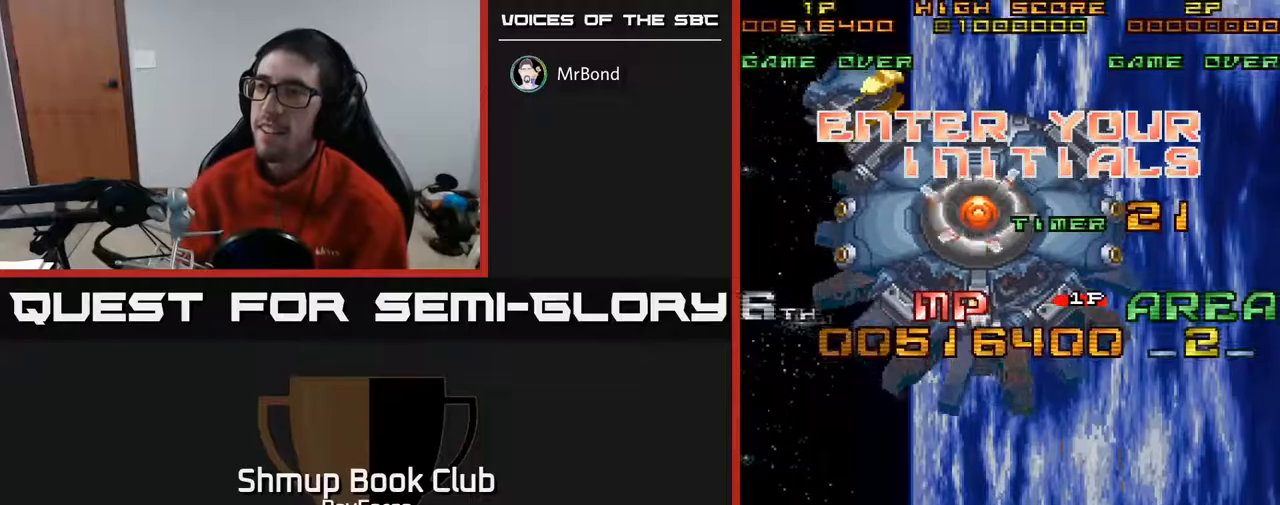
{"buttons": [], "right_stick": "center", "events": [[67, "DPAD_RIGHT", "down"], [183, "DPAD_RIGHT", "up"], [400, "DPAD_RIGHT", "down"], [483, "DPAD_RIGHT", "up"]]}
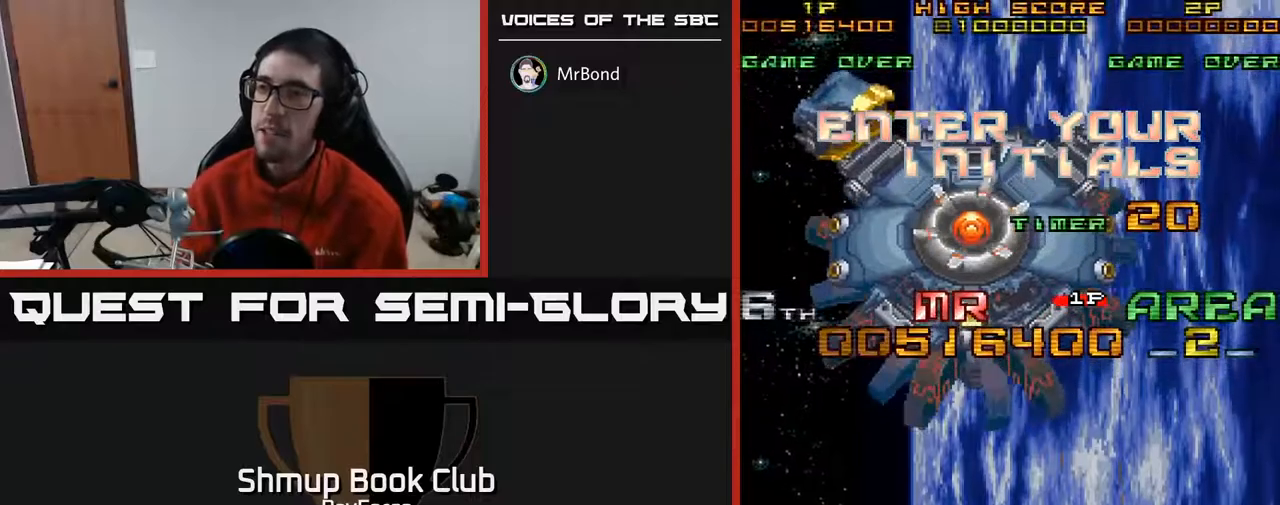
{"buttons": [], "right_stick": "center", "events": [[233, "A", "down"], [300, "A", "up"]]}
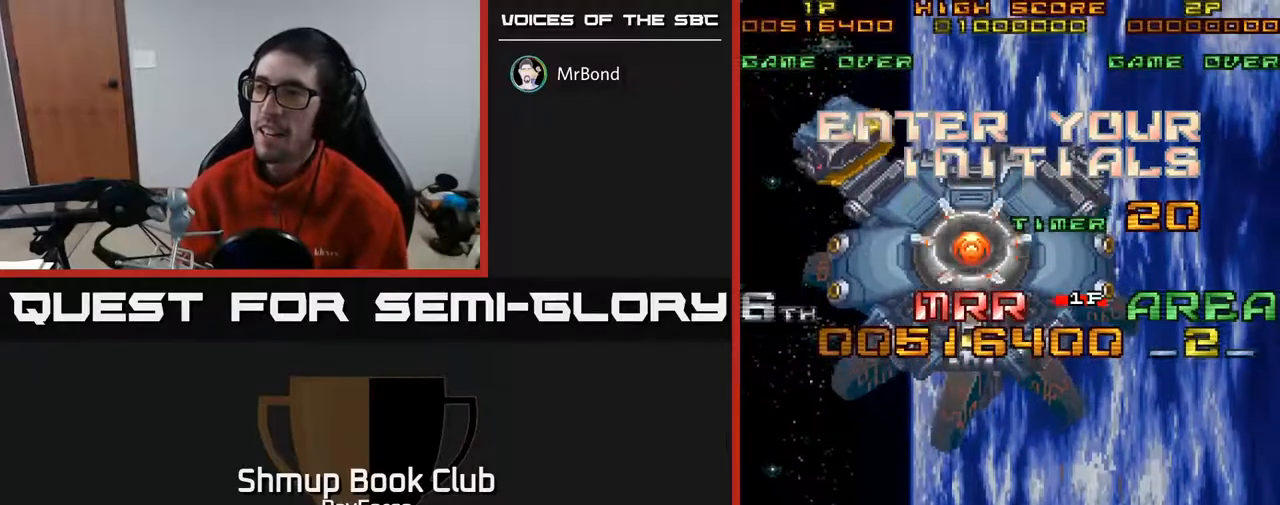
{"buttons": ["DPAD_LEFT"], "right_stick": "center", "events": [[167, "DPAD_LEFT", "down"], [250, "DPAD_LEFT", "up"], [483, "DPAD_LEFT", "down"]]}
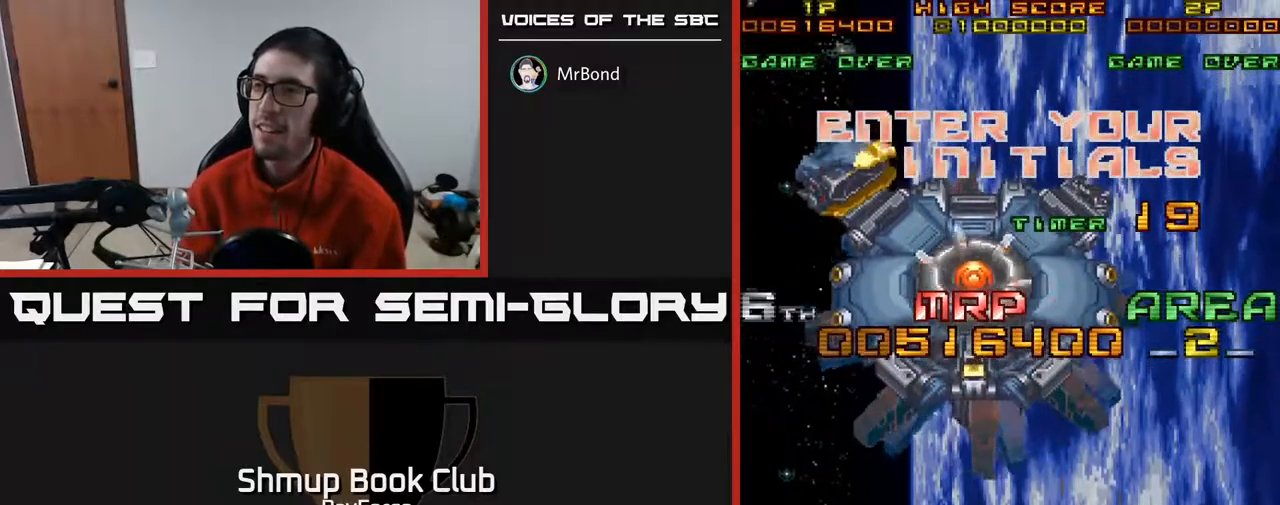
{"buttons": ["DPAD_LEFT"], "right_stick": "center", "events": [[67, "DPAD_LEFT", "up"], [117, "DPAD_LEFT", "down"], [183, "DPAD_LEFT", "up"], [250, "DPAD_LEFT", "down"], [317, "DPAD_LEFT", "up"], [500, "DPAD_LEFT", "down"]]}
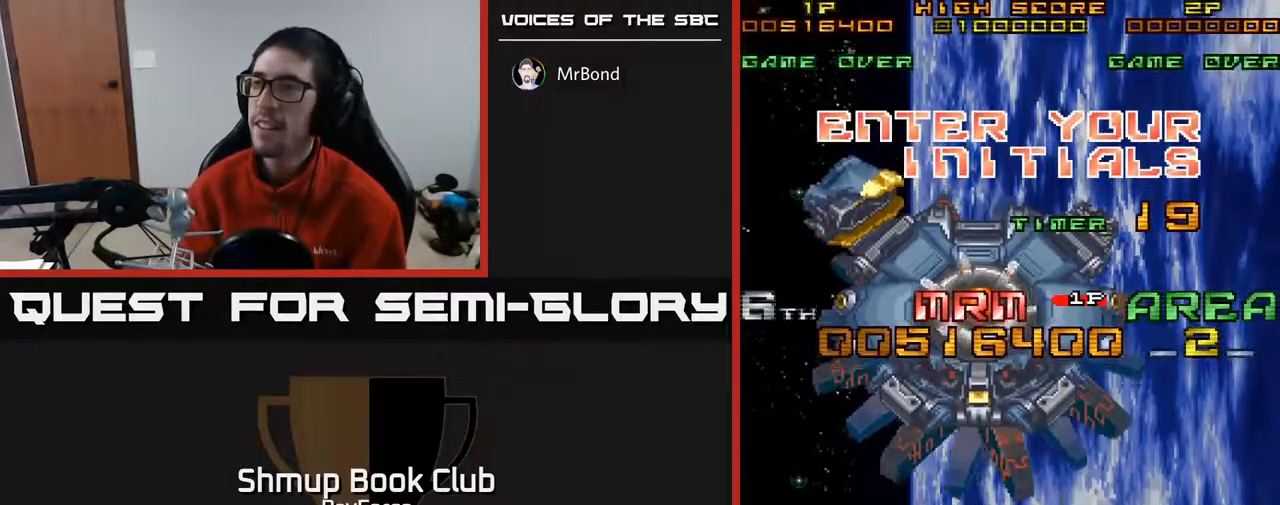
{"buttons": [], "right_stick": "center", "events": [[67, "DPAD_LEFT", "up"], [167, "DPAD_LEFT", "down"], [217, "DPAD_LEFT", "up"], [300, "DPAD_LEFT", "down"], [367, "DPAD_LEFT", "up"], [433, "DPAD_LEFT", "down"], [500, "DPAD_LEFT", "up"]]}
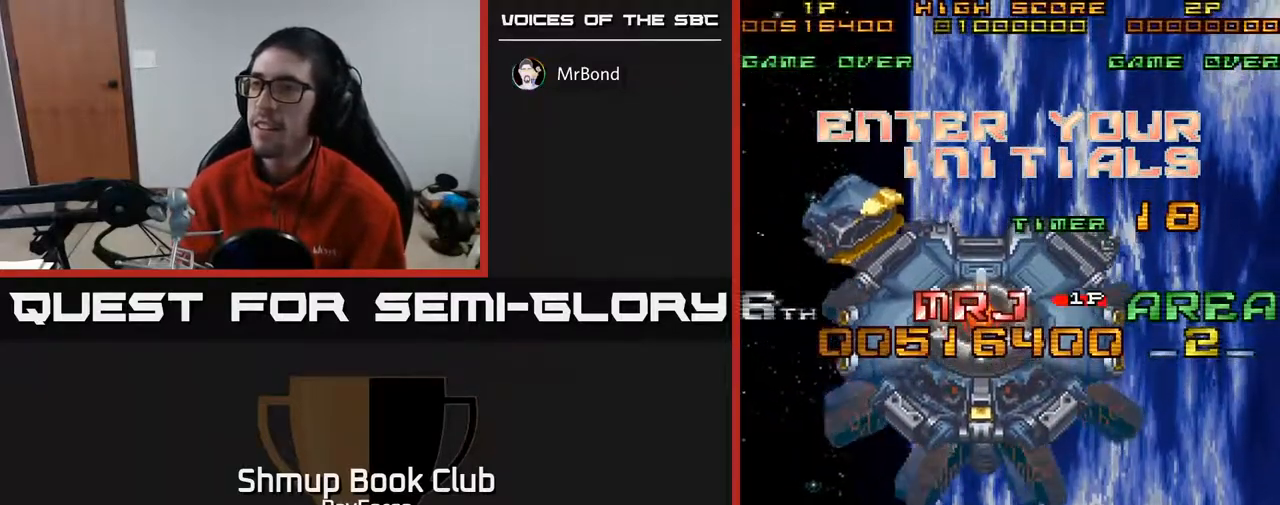
{"buttons": [], "right_stick": "center", "events": [[83, "DPAD_LEFT", "down"], [167, "DPAD_LEFT", "up"], [233, "DPAD_LEFT", "down"], [300, "DPAD_LEFT", "up"], [383, "DPAD_LEFT", "down"], [450, "DPAD_LEFT", "up"]]}
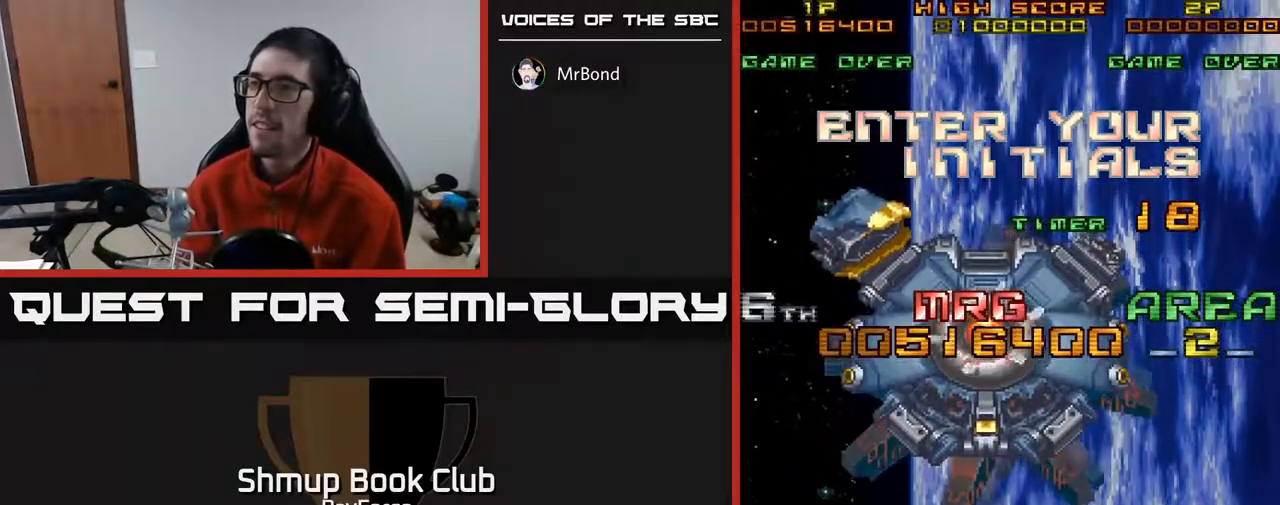
{"buttons": ["DPAD_LEFT"], "right_stick": "center", "events": [[17, "DPAD_LEFT", "down"], [117, "DPAD_LEFT", "up"], [200, "DPAD_LEFT", "down"], [250, "DPAD_LEFT", "up"], [333, "DPAD_LEFT", "down"], [417, "DPAD_LEFT", "up"], [500, "DPAD_LEFT", "down"]]}
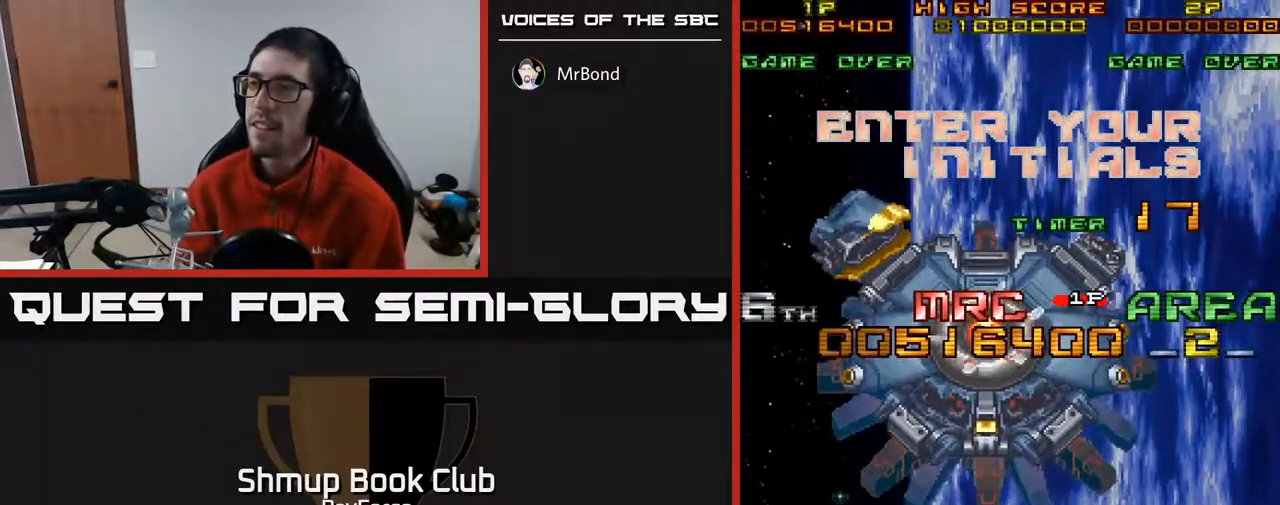
{"buttons": [], "right_stick": "center", "events": [[67, "DPAD_LEFT", "up"], [267, "DPAD_LEFT", "down"], [333, "DPAD_LEFT", "up"]]}
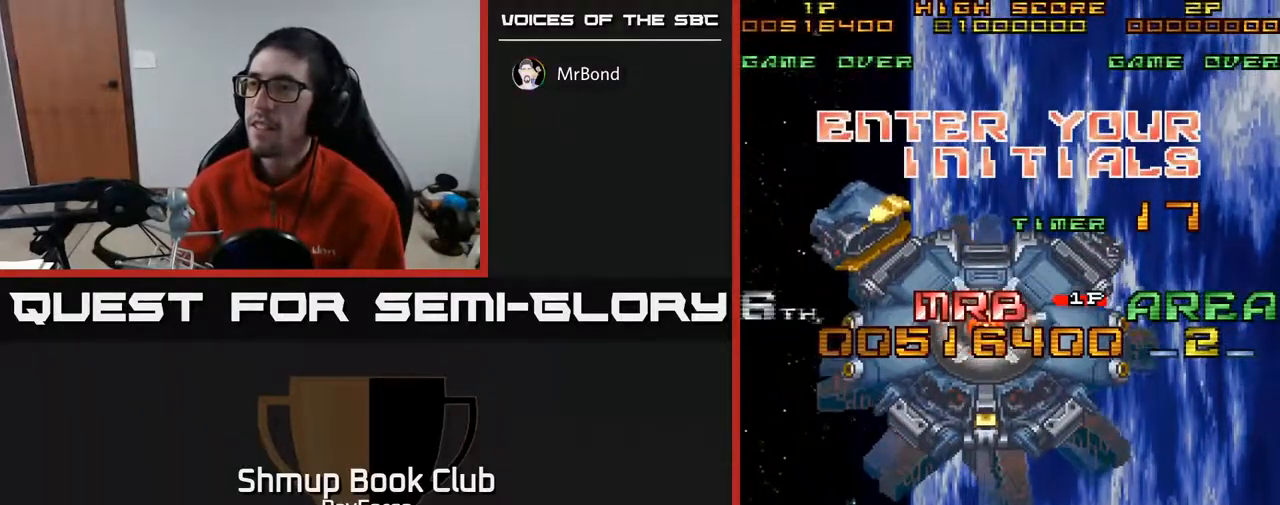
{"buttons": [], "right_stick": "center", "events": [[83, "A", "down"], [150, "A", "up"]]}